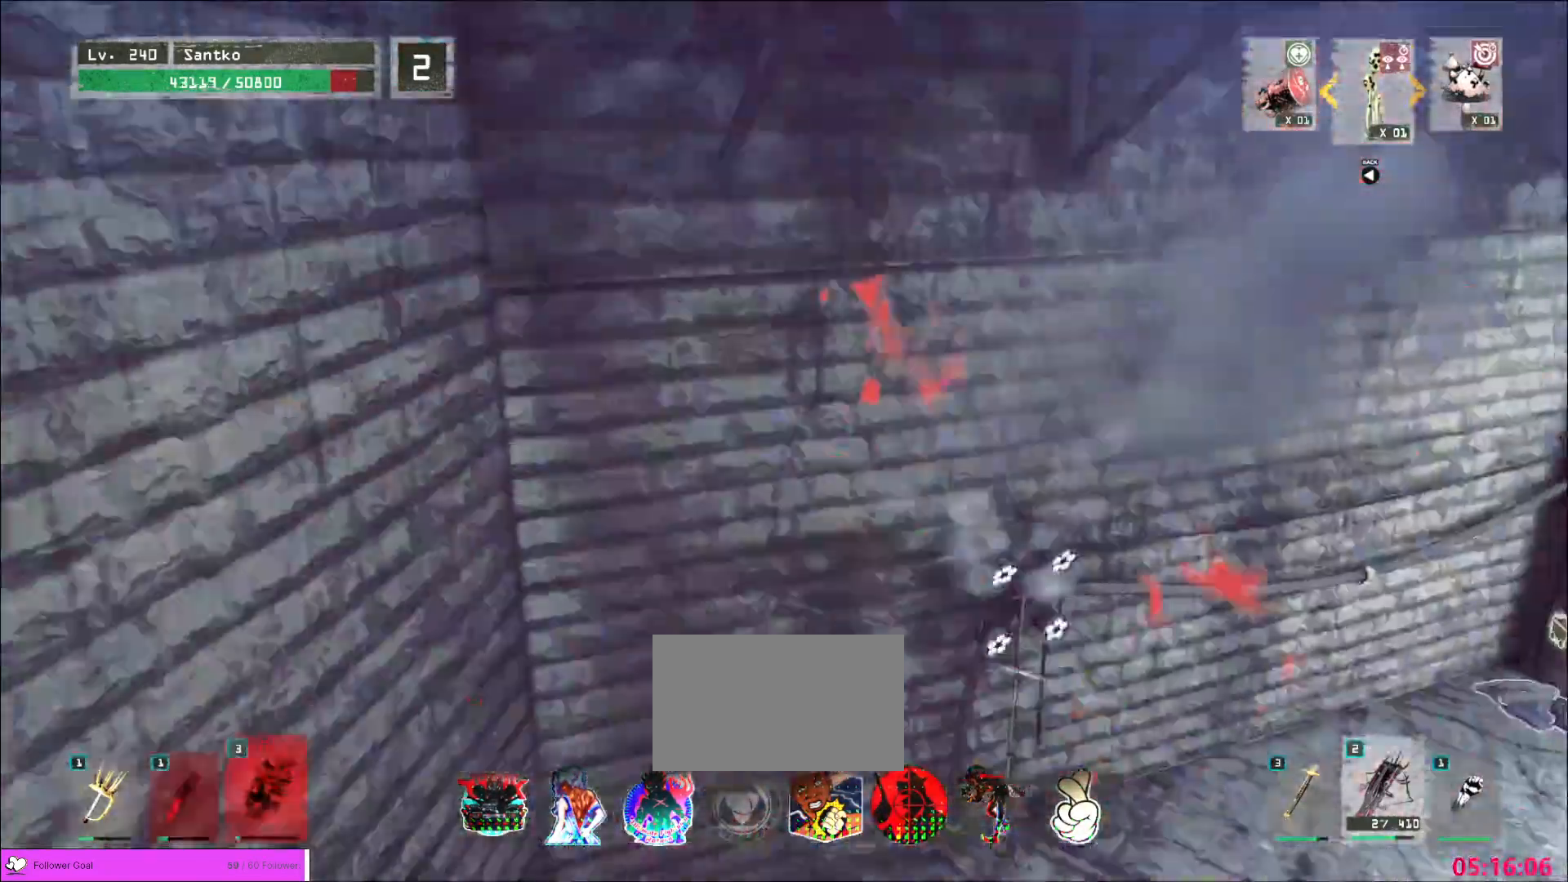
Gameplay with keyboard and mouse; each line is a JSON object with the keys and mouse buttons held at the frame after it. "events" lists presses ("down") and releases ("up") of "1", "2", "3", "4", "5", "a", "alt", "b", "c", "ctrl", "d", "e", "f", "g", "q", "r", "s", "shift", "space", "t", "tab", "v", "w", "x", "z", "mouse_left", "mouse_wheel", "mouse_right", "mouse_mb4" and "mouse_mb5" between this image and that frame as [ms after this image, input, new state], when the widget could be followed in between. "mouse_left", "mouse_wheel", "mouse_right", "mouse_mb4", "mouse_mb5" = the "left", "wheel", "right", "mb4", "mb5" buttons of the "mouse" list. No other keys are recorded. "wheel" means that the mouse wheel is clicked or scrolled. Not read: mouse_move.
{"keys": ["d", "w"], "mouse": ["left", "wheel"], "events": [[200, "w", "down"], [440, "mouse_left", "down"], [480, "d", "down"], [480, "mouse_wheel", "down"]]}
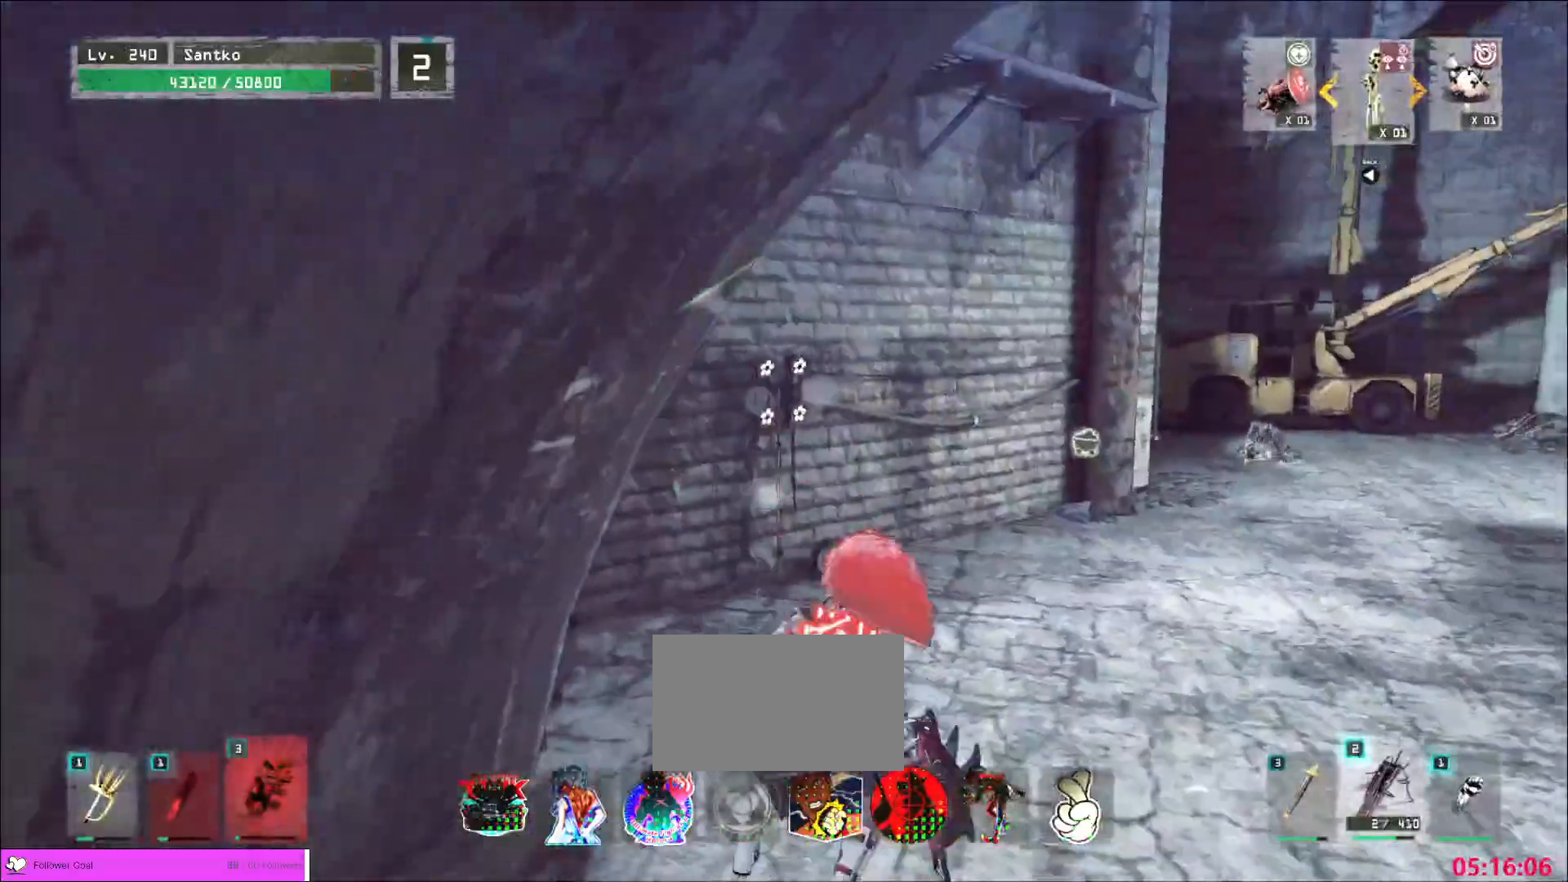
{"keys": ["d", "w"], "mouse": [], "events": [[40, "mouse_left", "up"], [80, "mouse_wheel", "up"]]}
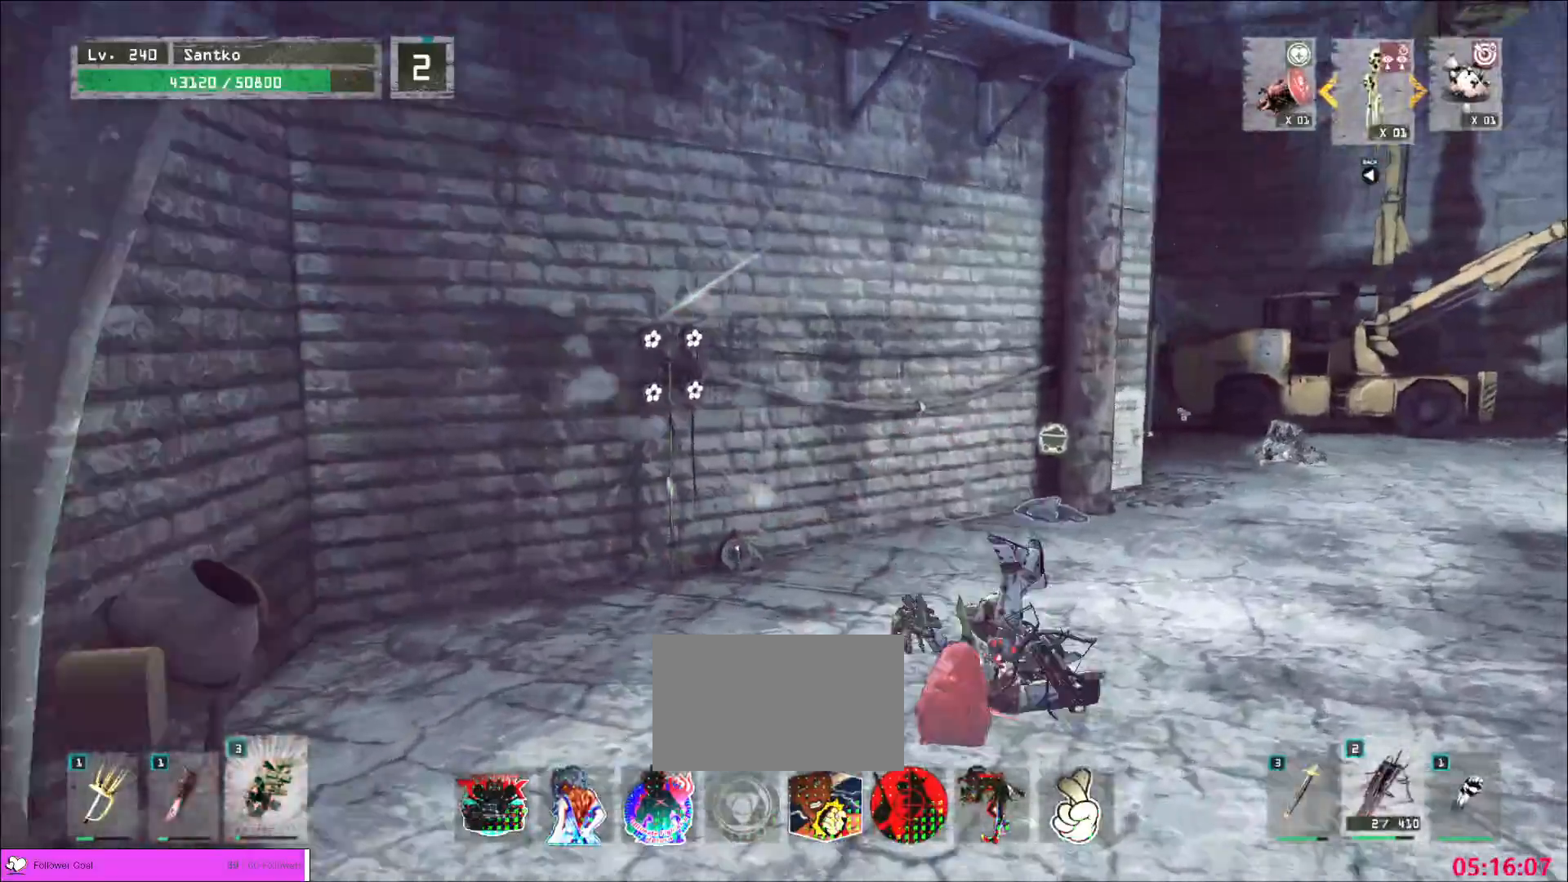
{"keys": ["w"], "mouse": [], "events": [[320, "1", "down"], [440, "1", "up"], [480, "d", "up"]]}
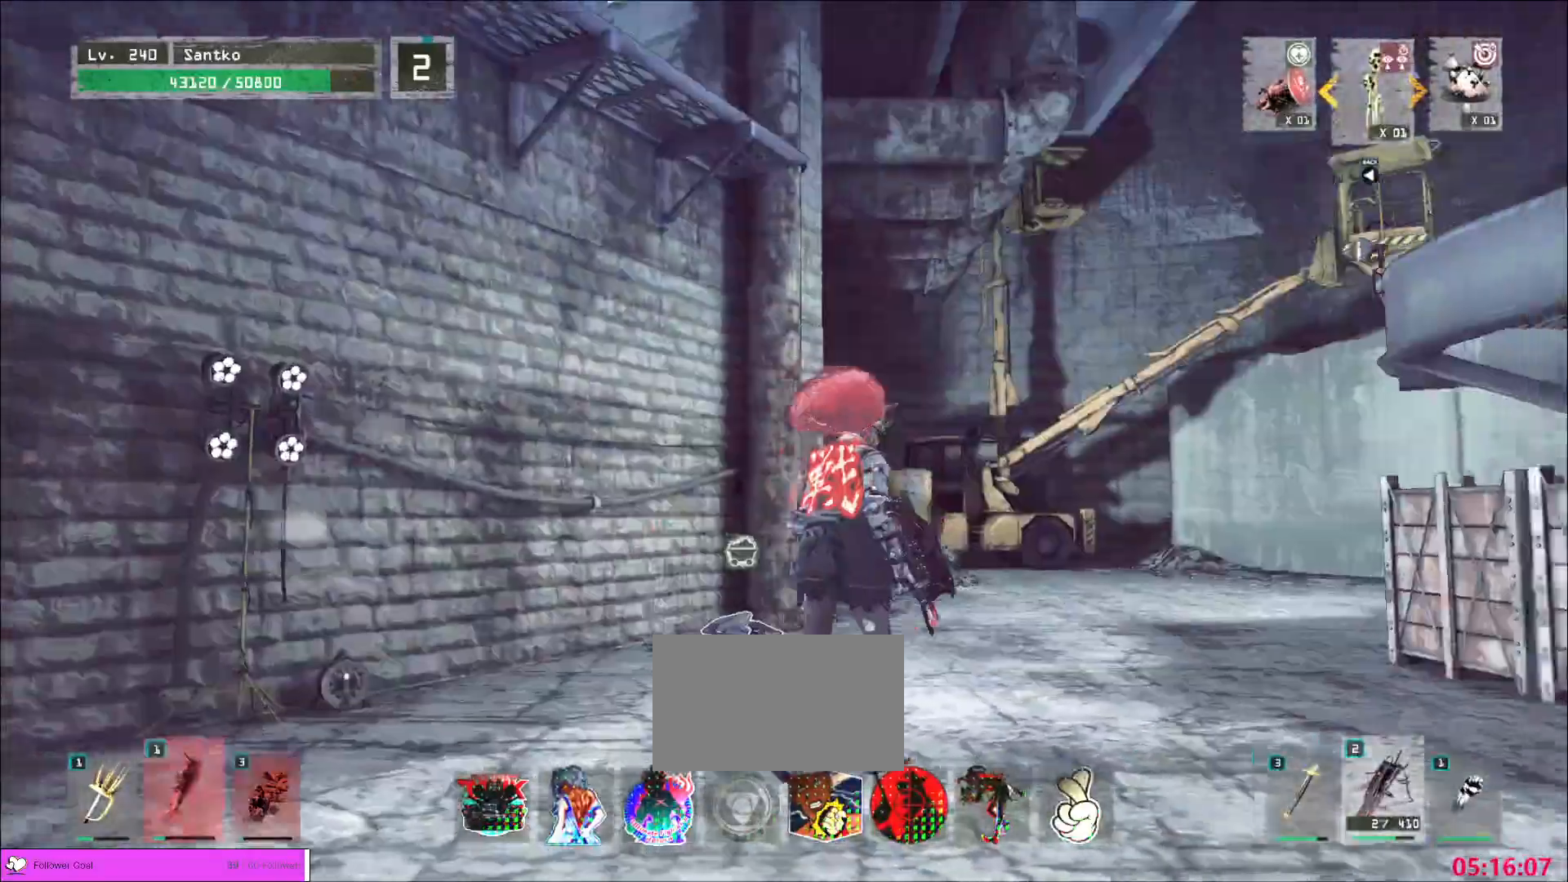
{"keys": ["w"], "mouse": [], "events": [[40, "ctrl", "down"], [120, "ctrl", "up"]]}
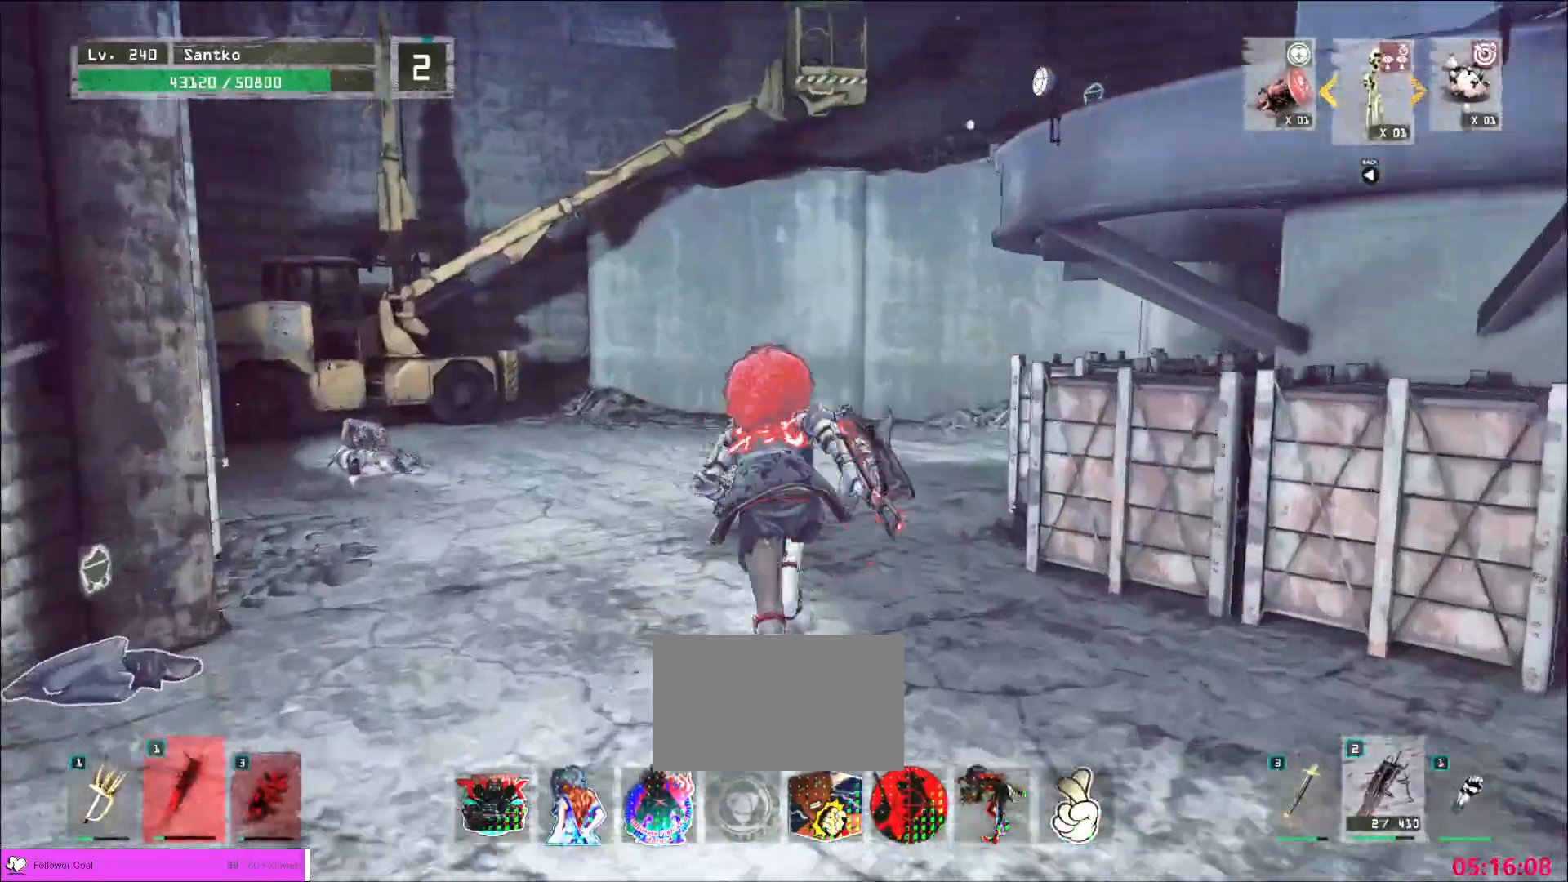
{"keys": ["w"], "mouse": [], "events": [[240, "a", "down"], [440, "a", "up"]]}
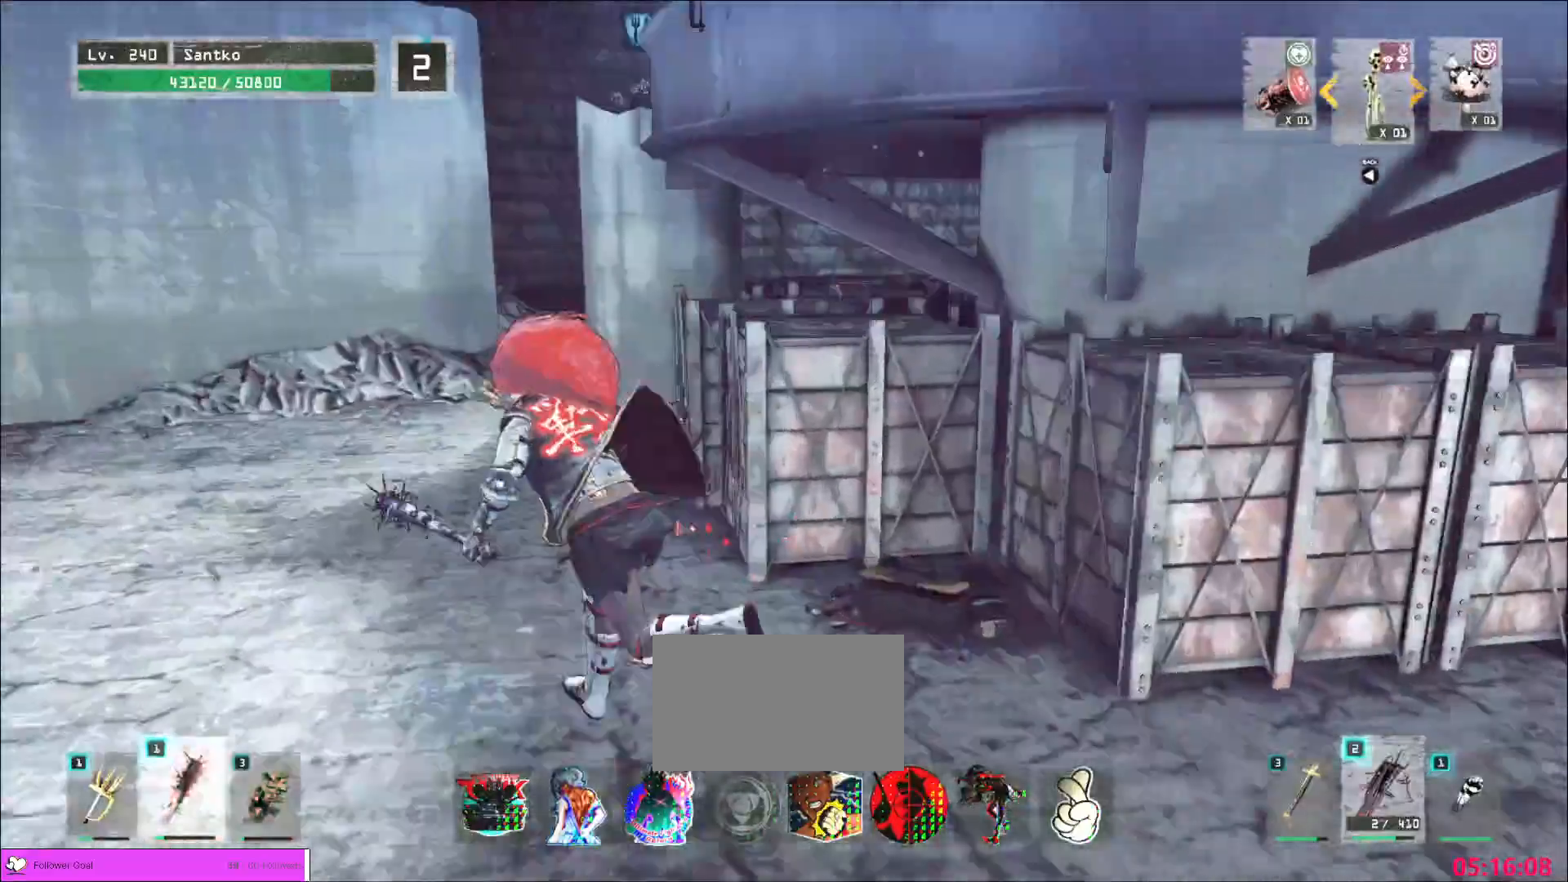
{"keys": ["a", "w"], "mouse": [], "events": [[40, "a", "down"]]}
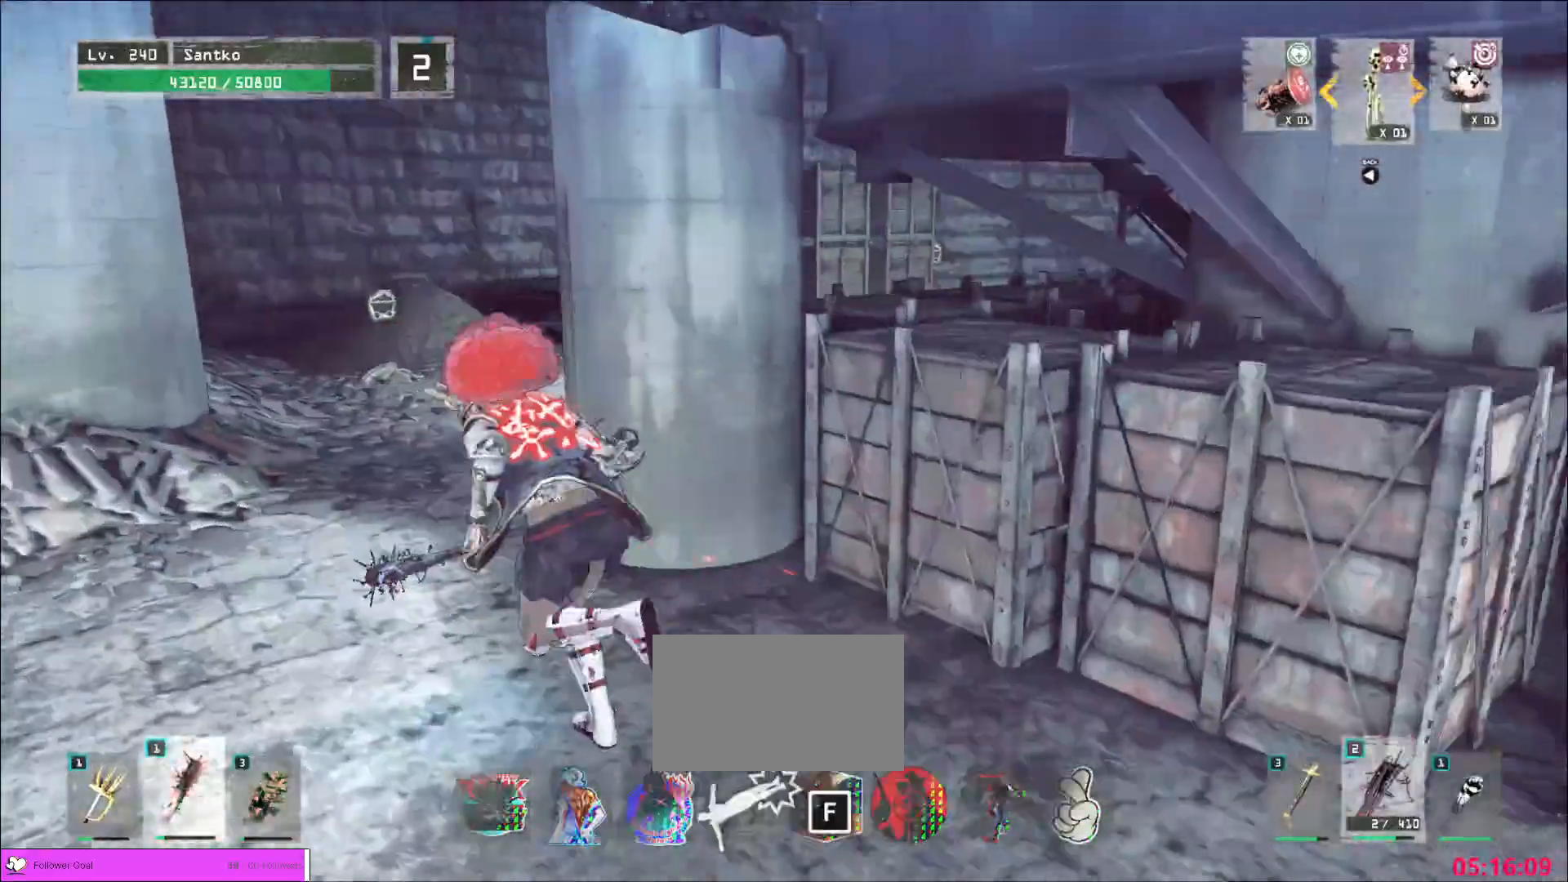
{"keys": ["a", "w"], "mouse": [], "events": []}
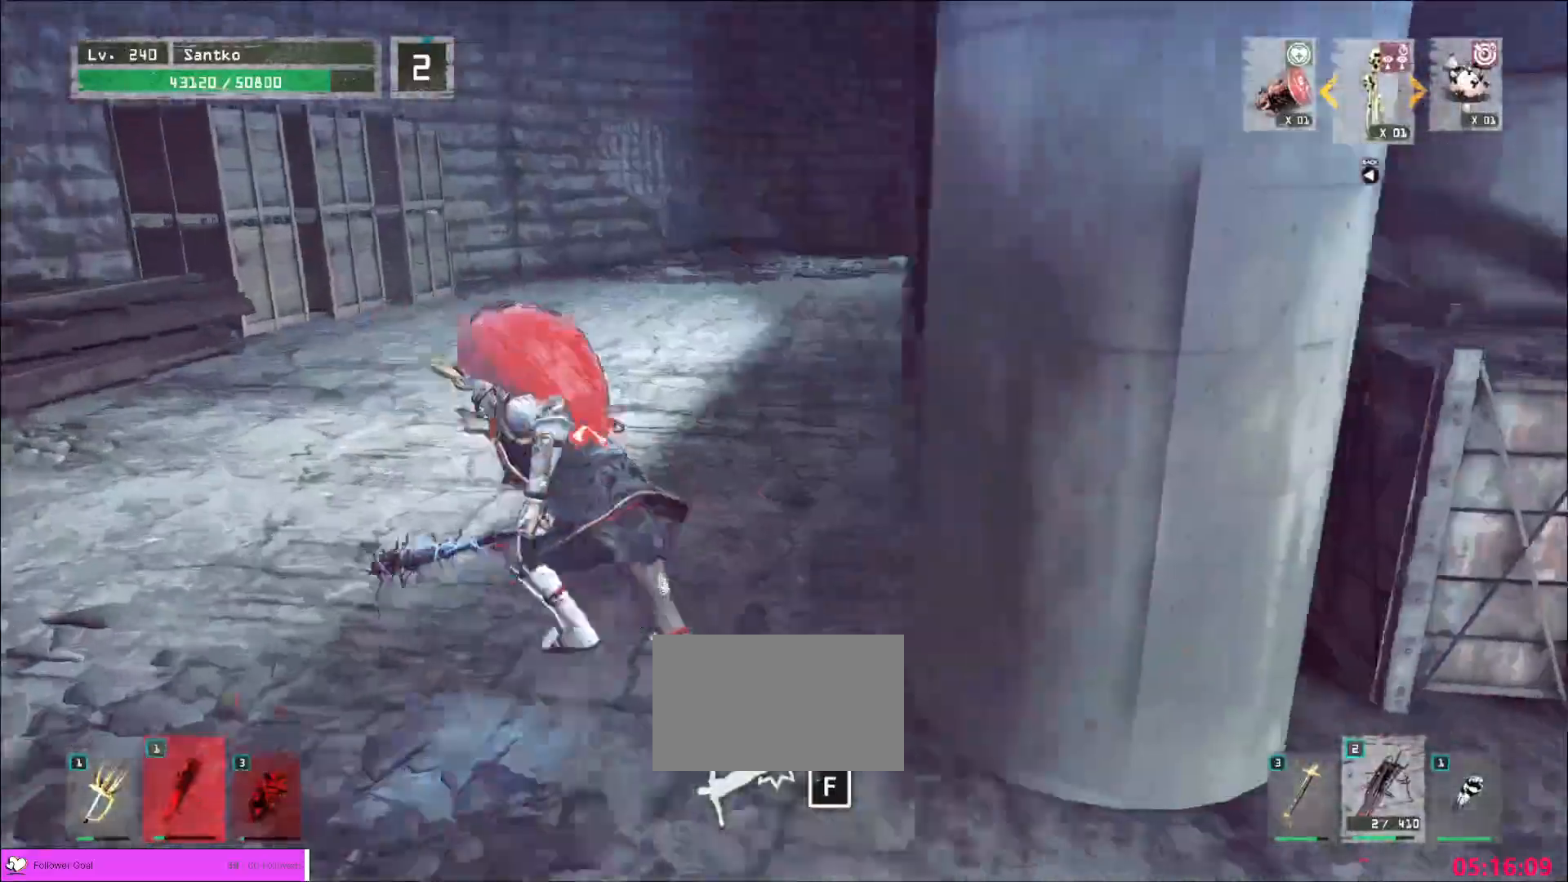
{"keys": ["a", "w"], "mouse": [], "events": []}
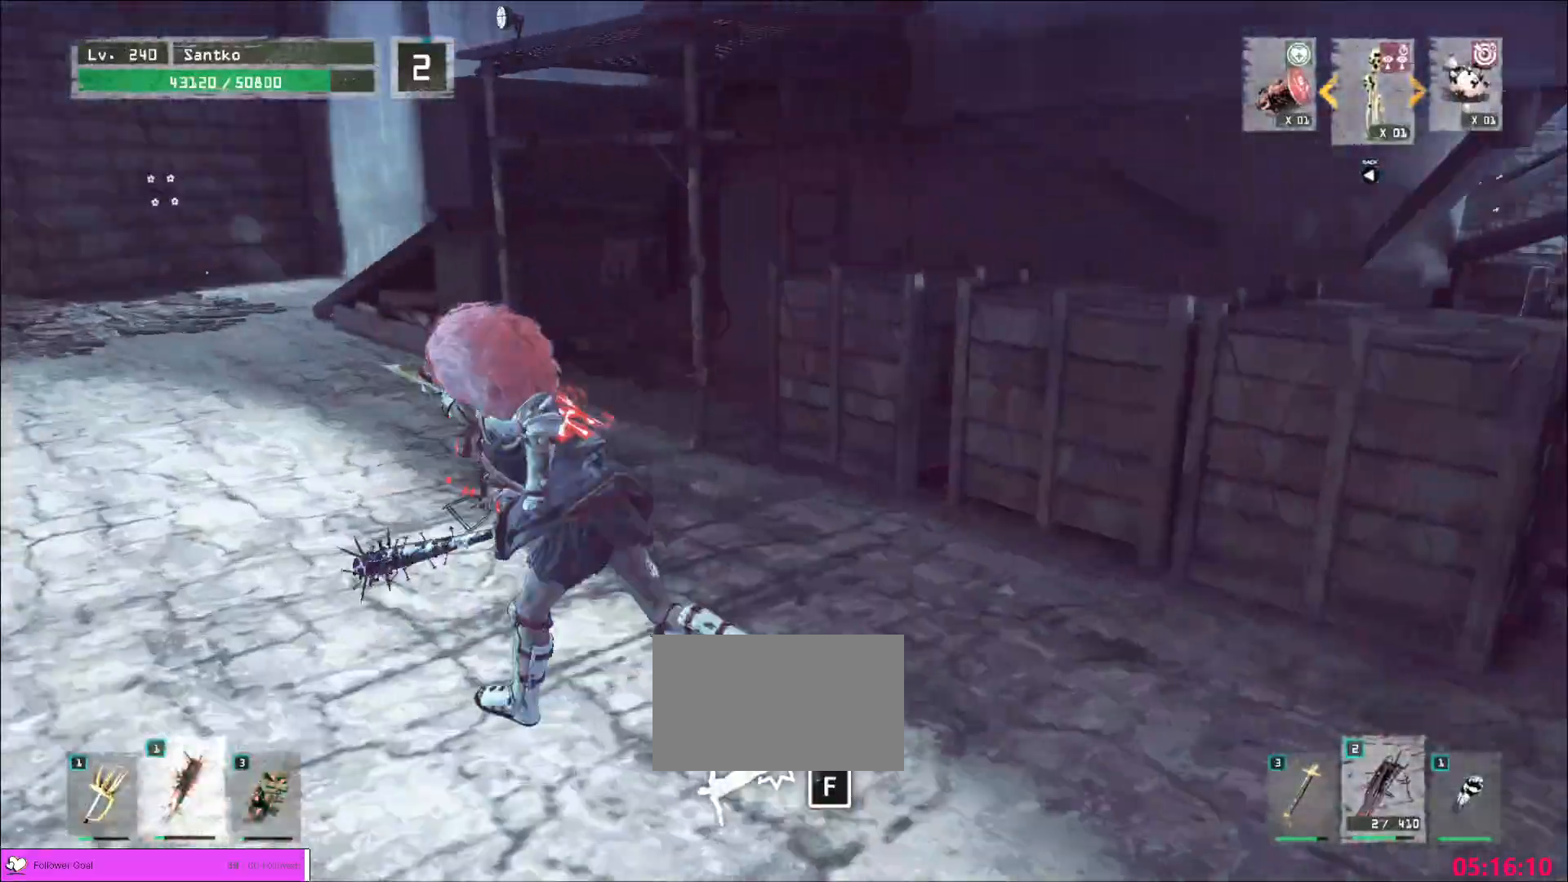
{"keys": ["a", "s"], "mouse": [], "events": [[160, "w", "up"], [520, "s", "down"]]}
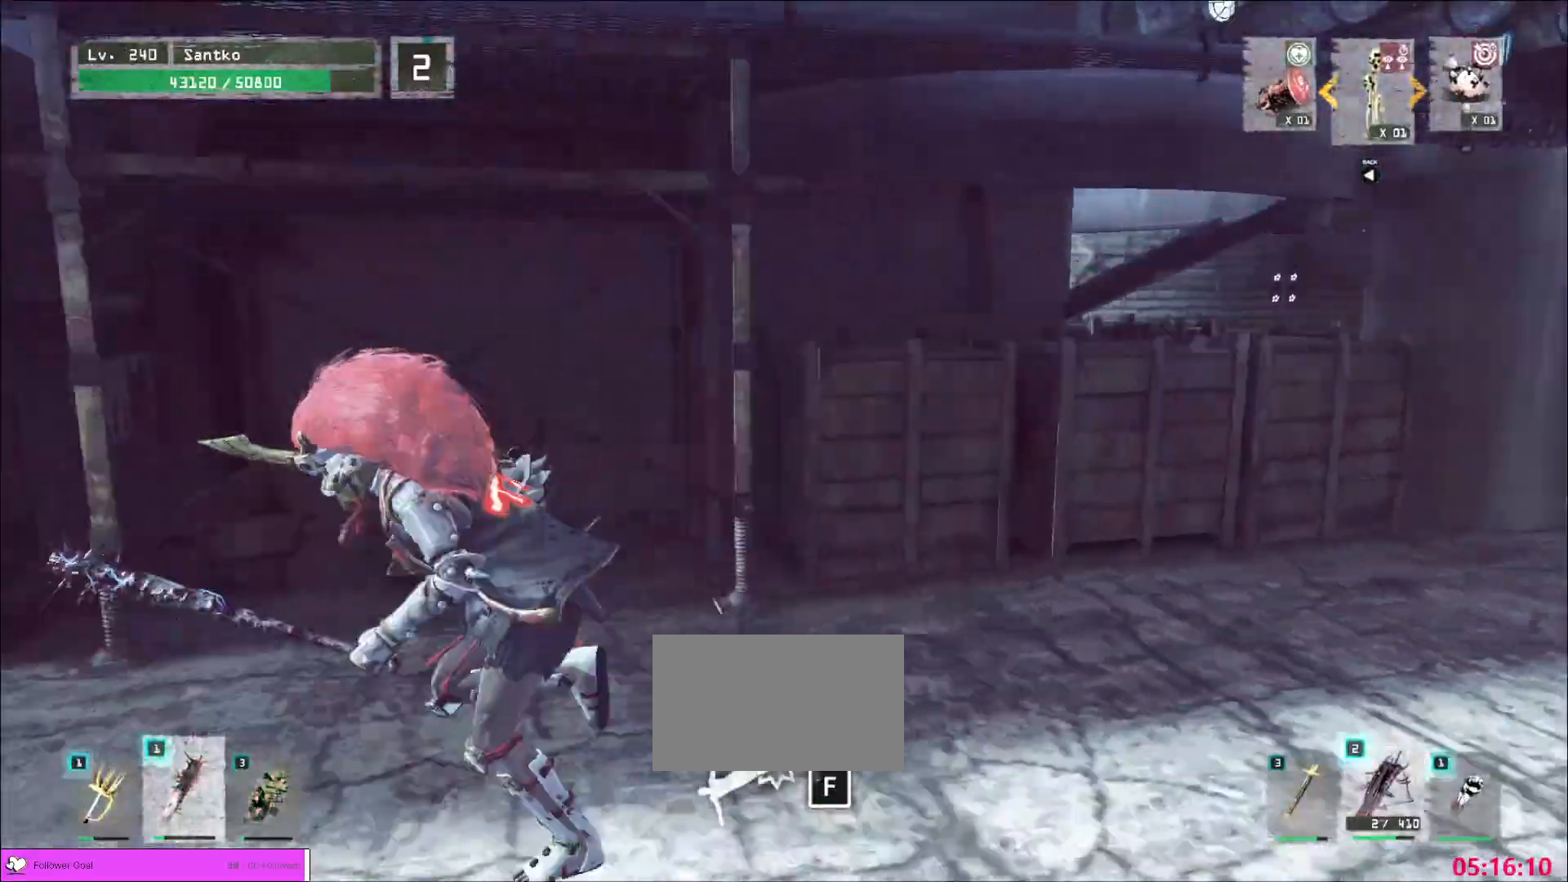
{"keys": [], "mouse": [], "events": [[280, "s", "up"], [440, "a", "up"]]}
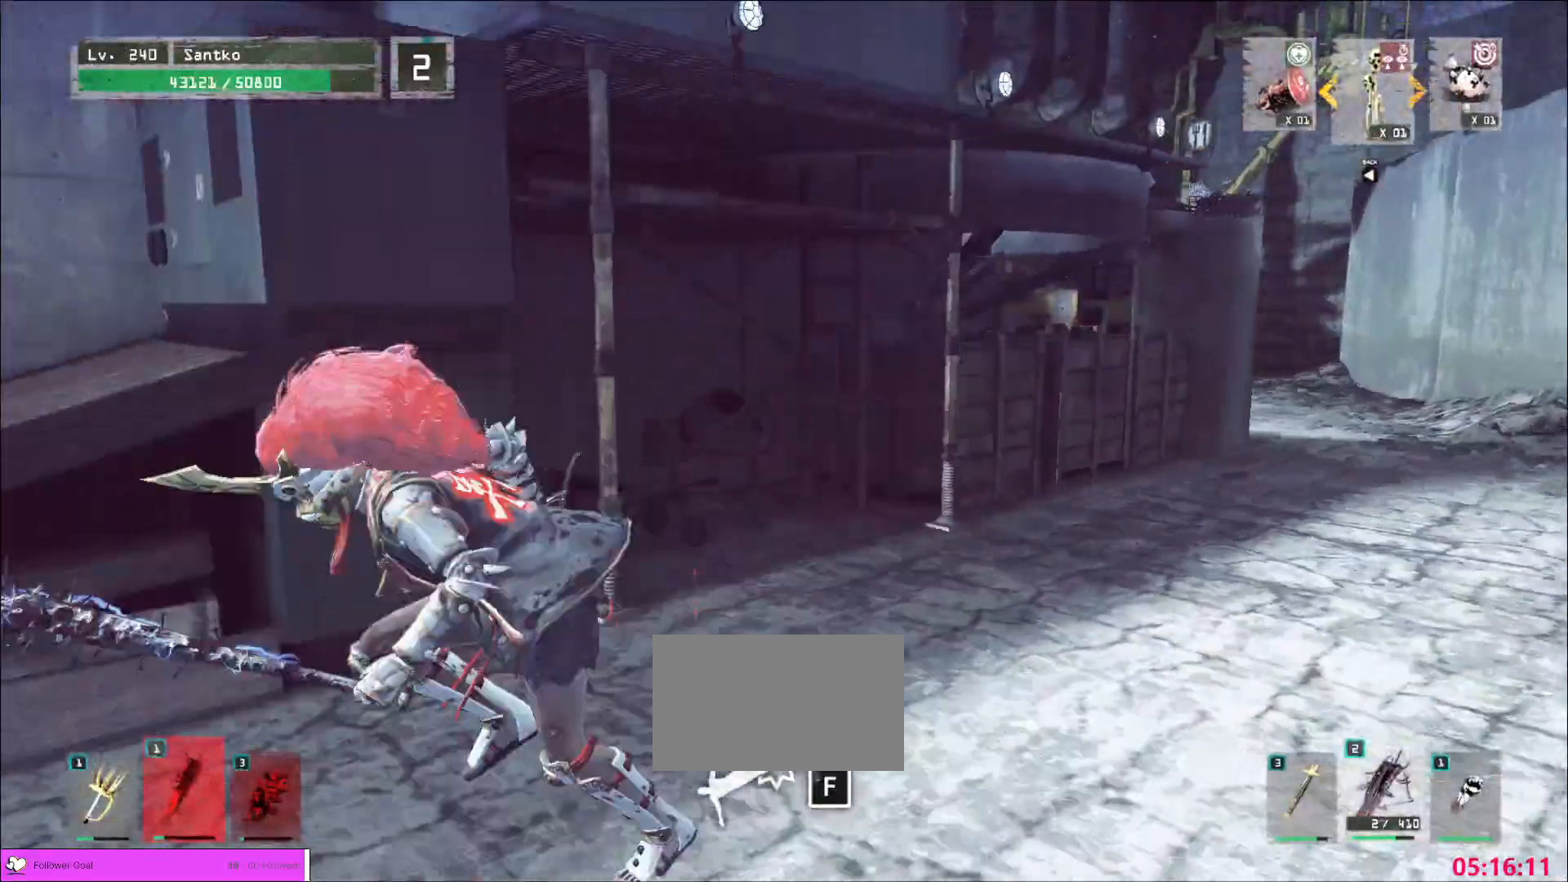
{"keys": ["a", "s"], "mouse": [], "events": [[160, "a", "down"], [160, "s", "down"]]}
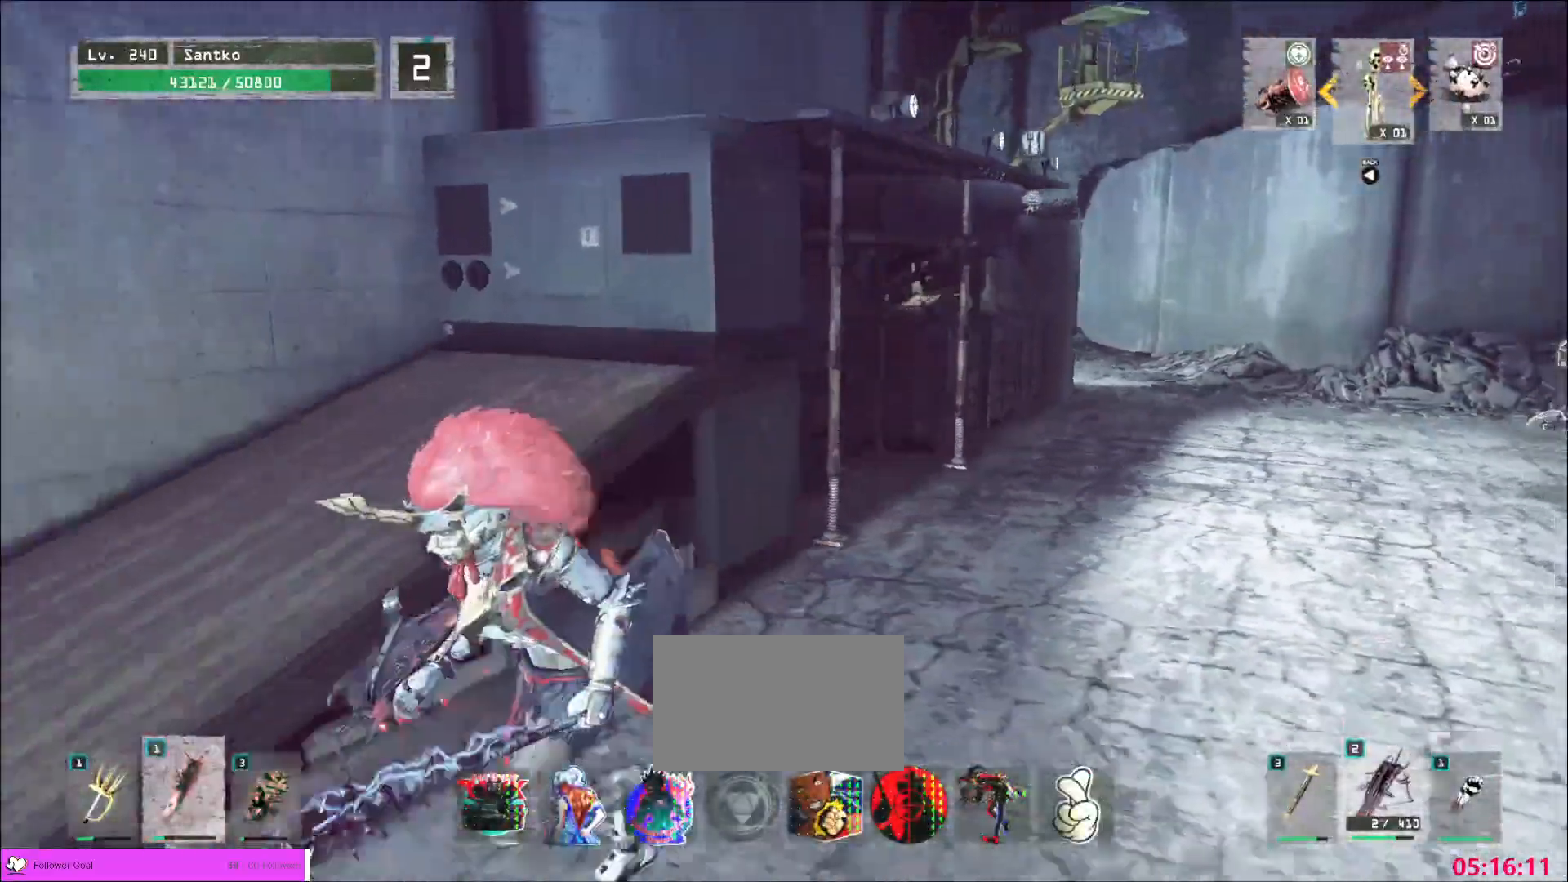
{"keys": ["a", "ctrl", "w"], "mouse": [], "events": [[80, "s", "up"], [320, "w", "down"], [360, "ctrl", "down"]]}
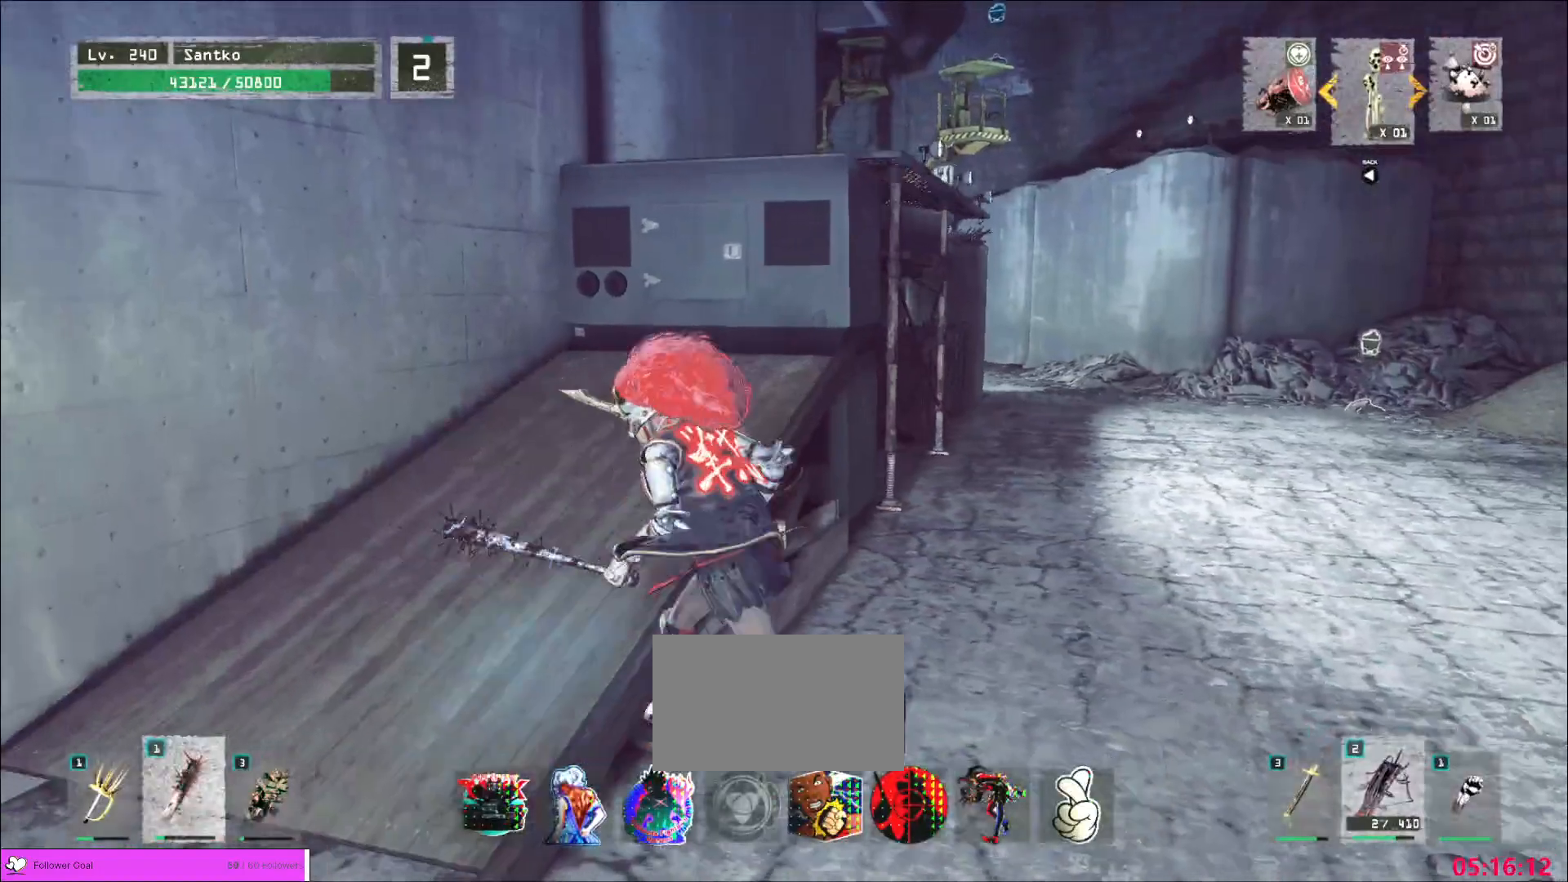
{"keys": [], "mouse": [], "events": [[40, "a", "up"], [40, "ctrl", "up"], [200, "a", "down"], [200, "w", "up"], [280, "a", "up"], [280, "s", "down"], [520, "s", "up"]]}
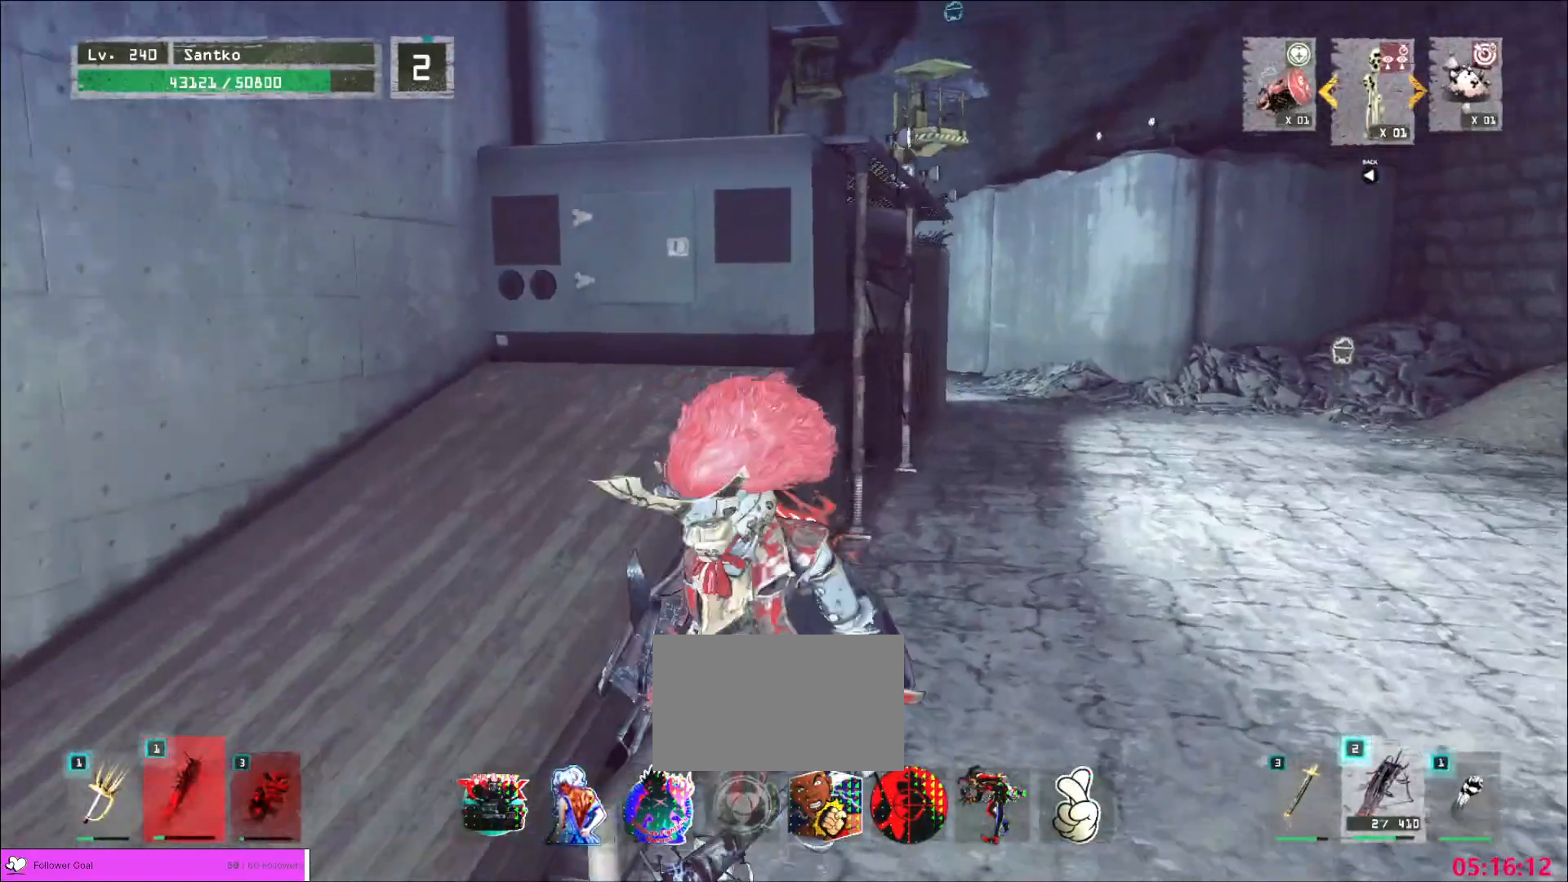
{"keys": ["w"], "mouse": [], "events": [[80, "a", "down"], [280, "w", "down"], [360, "a", "up"]]}
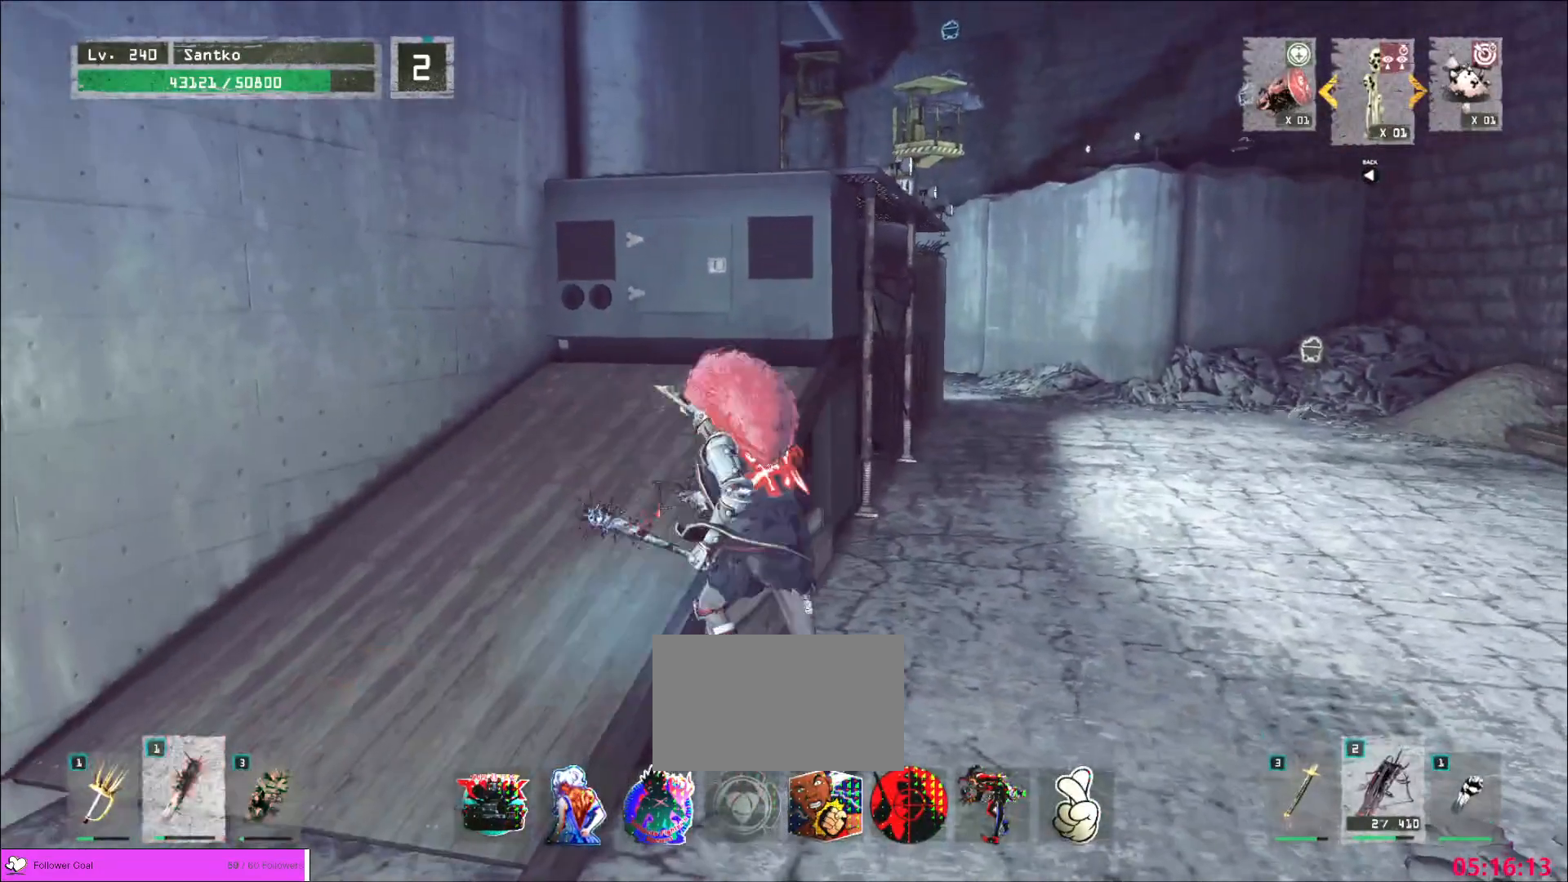
{"keys": ["s"], "mouse": [], "events": [[40, "w", "up"], [280, "s", "down"]]}
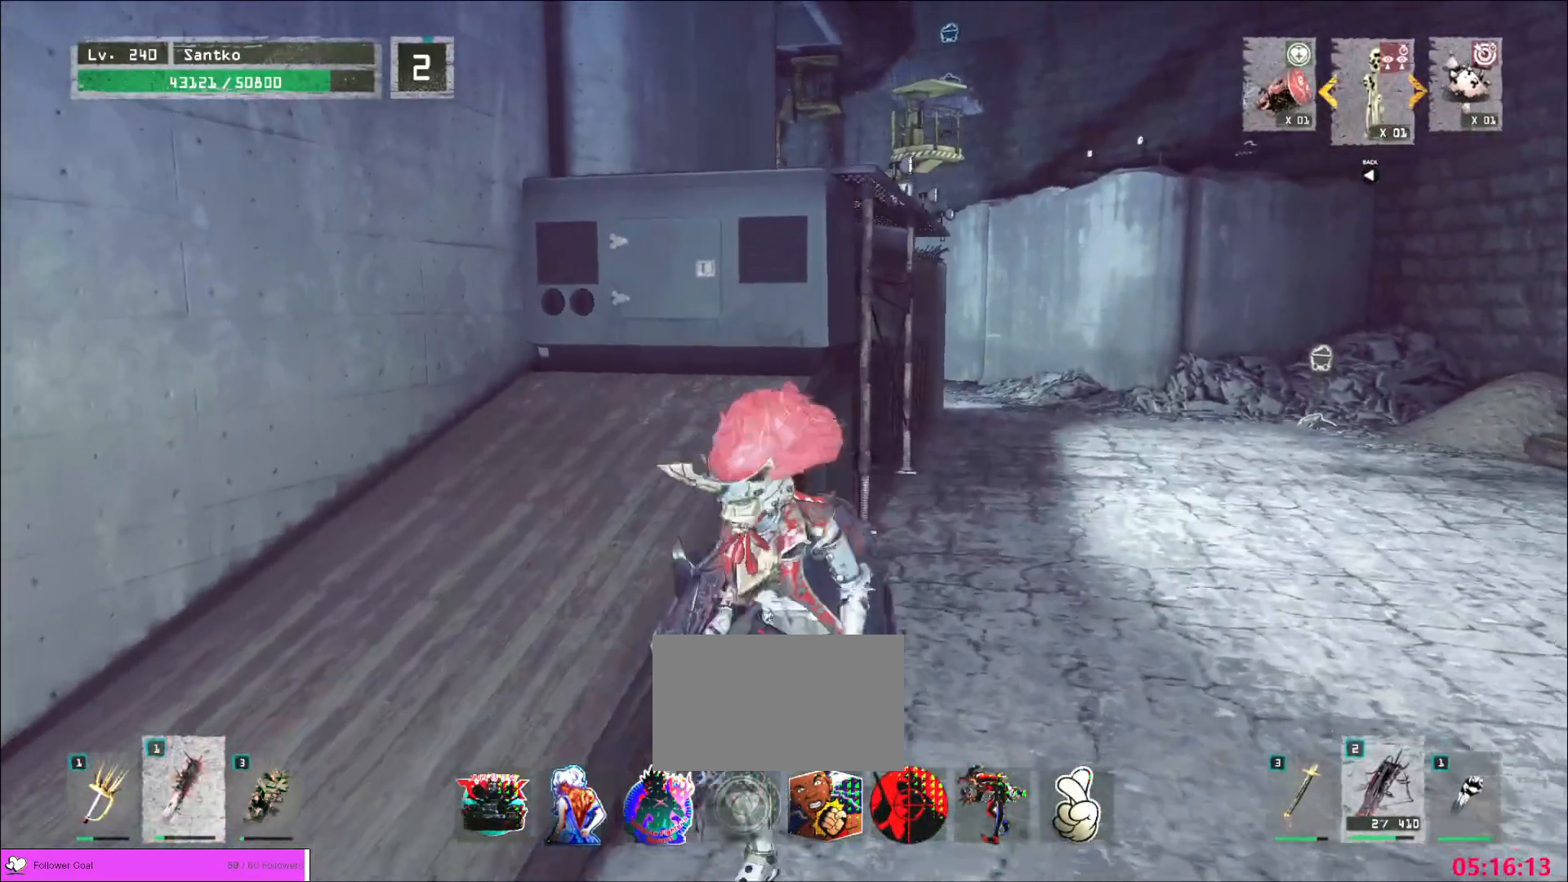
{"keys": ["w"], "mouse": [], "events": [[160, "a", "down"], [160, "s", "up"], [400, "a", "up"], [400, "w", "down"]]}
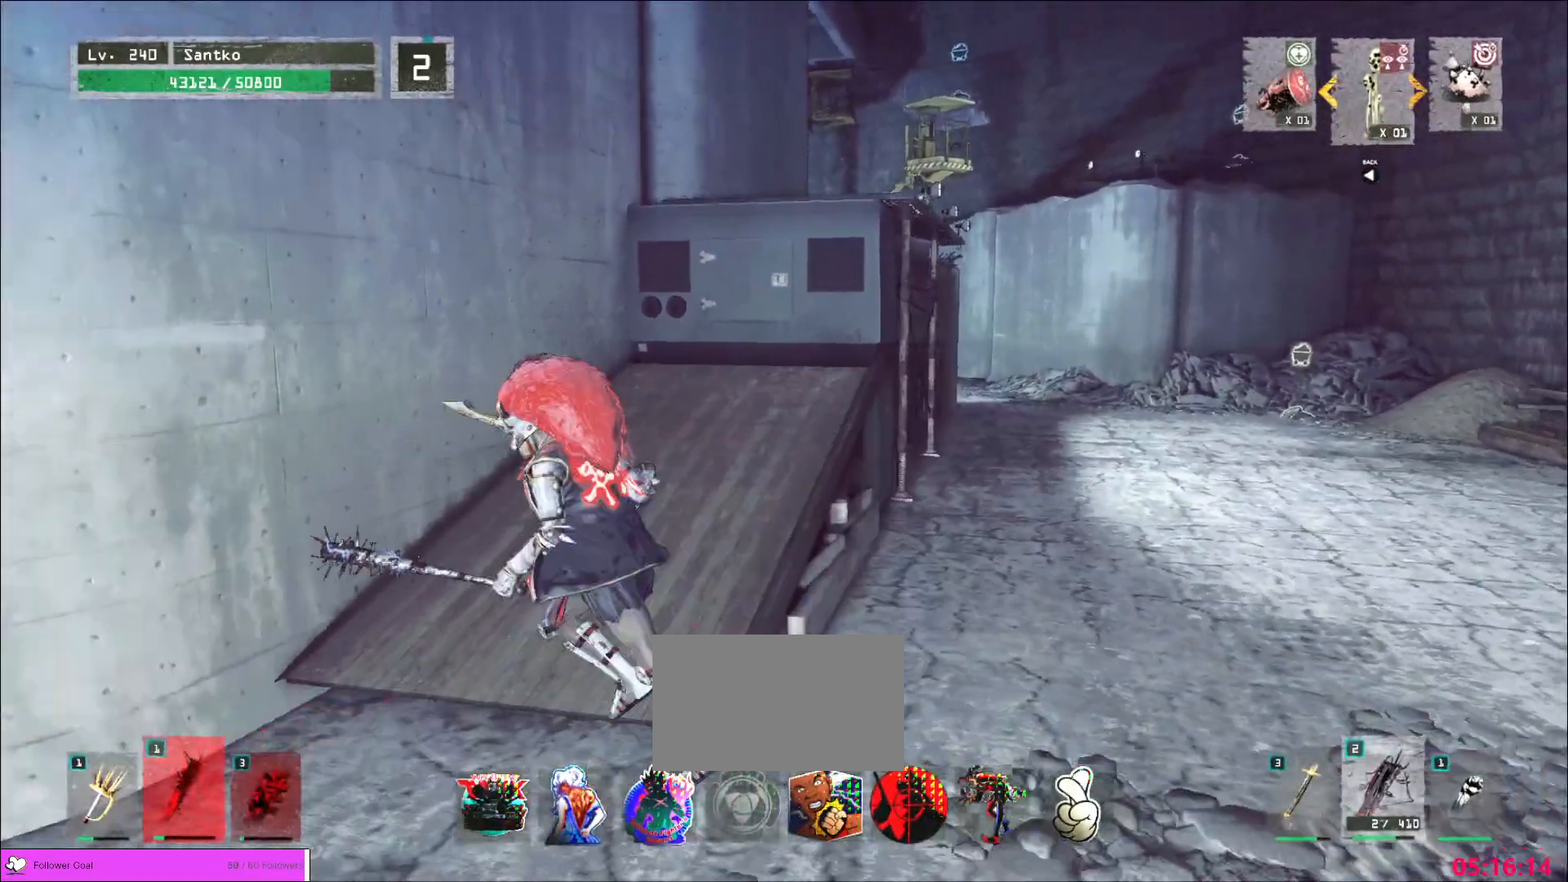
{"keys": ["w"], "mouse": [], "events": []}
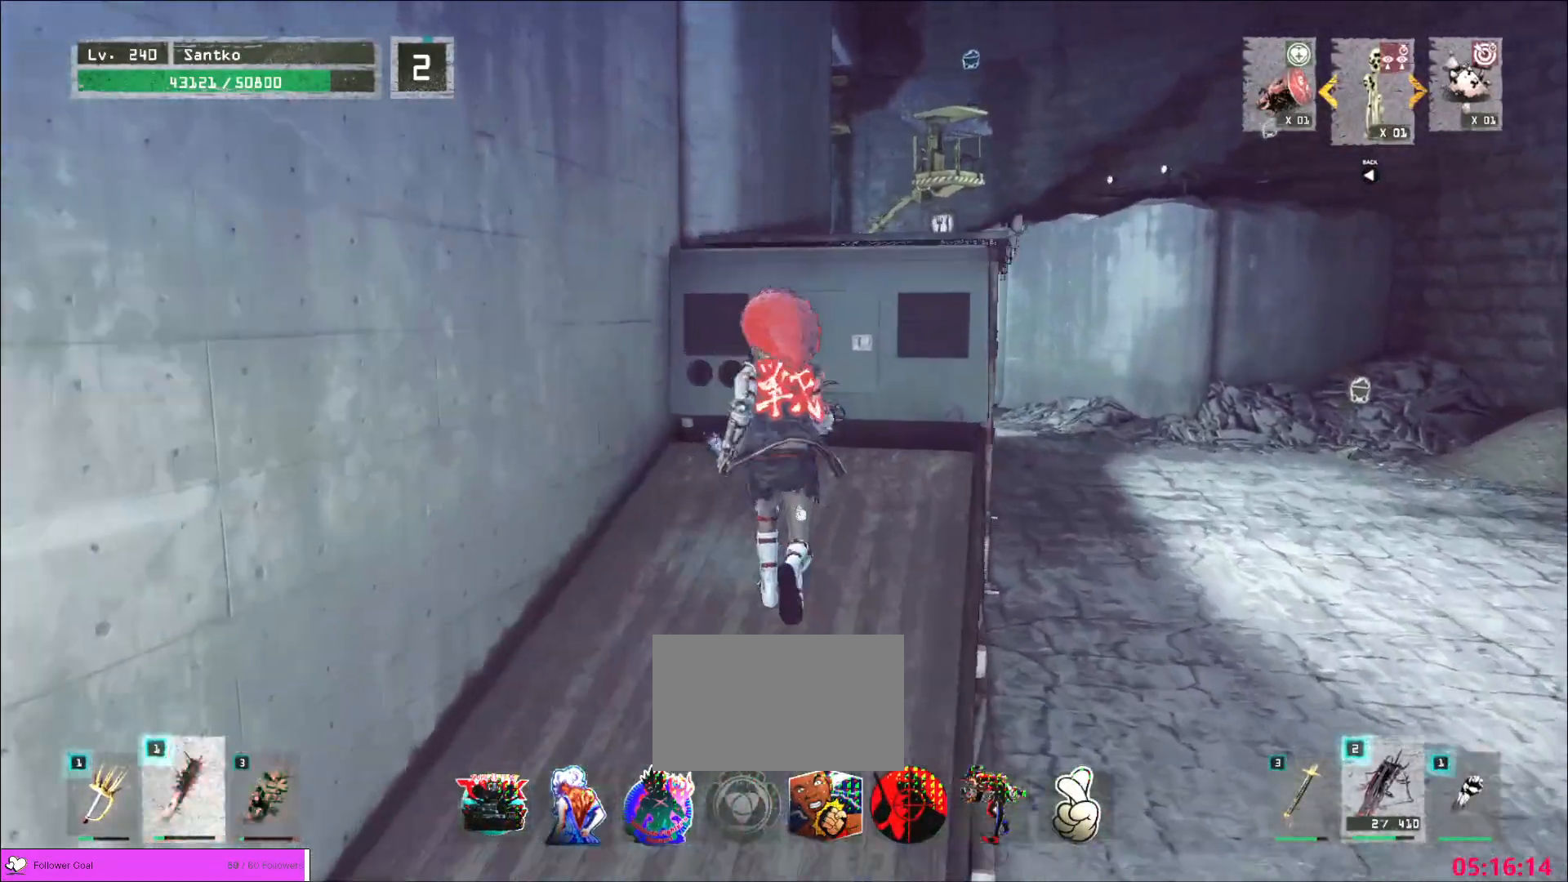
{"keys": ["w"], "mouse": [], "events": []}
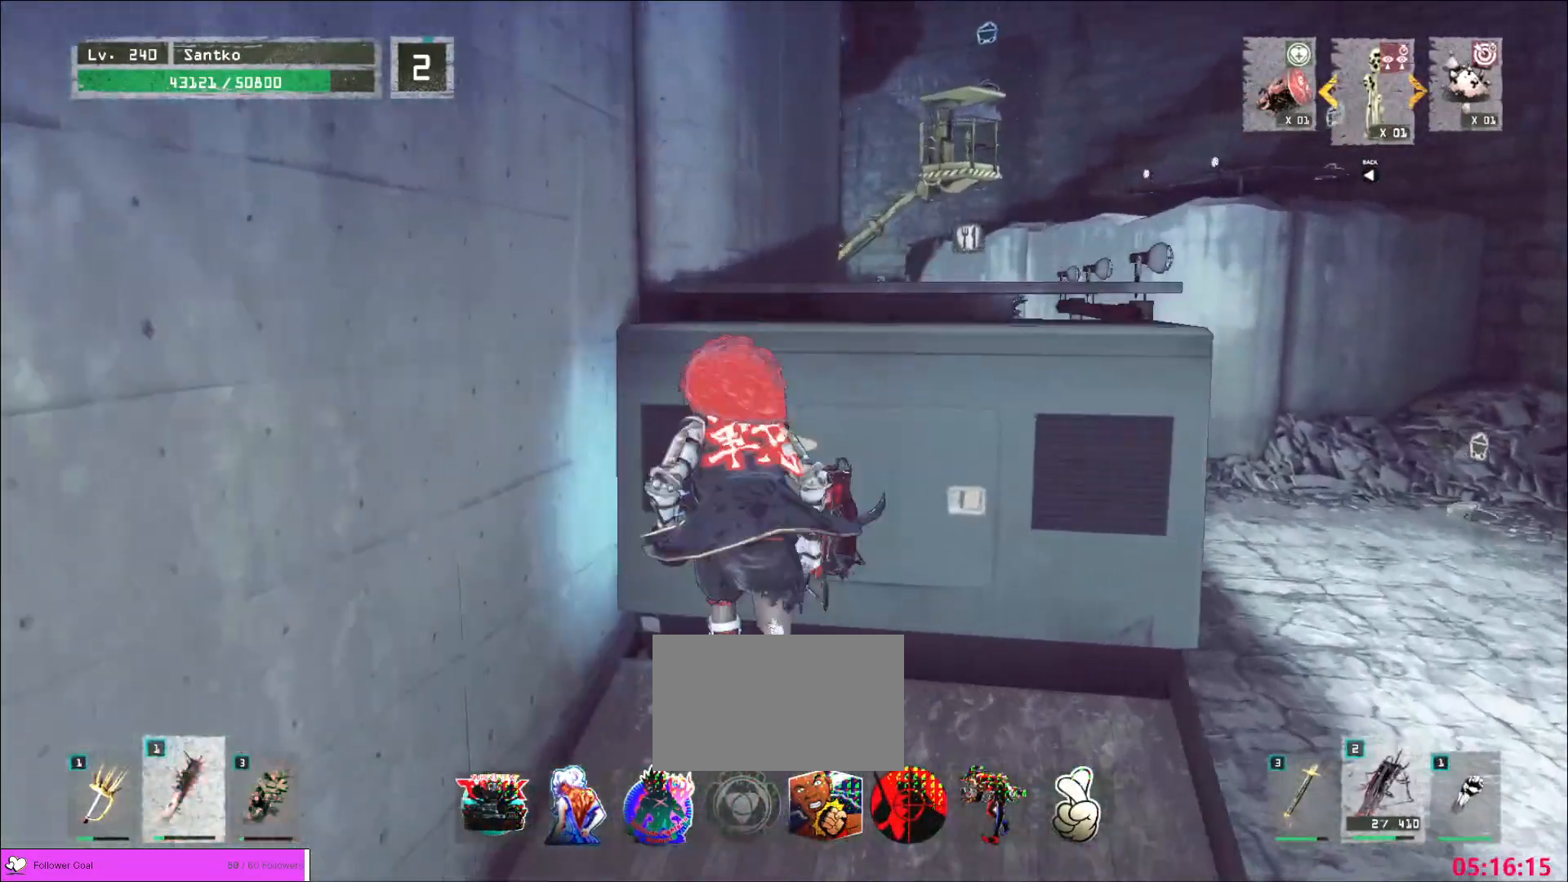
{"keys": ["w"], "mouse": [], "events": [[80, "space", "down"], [160, "space", "up"]]}
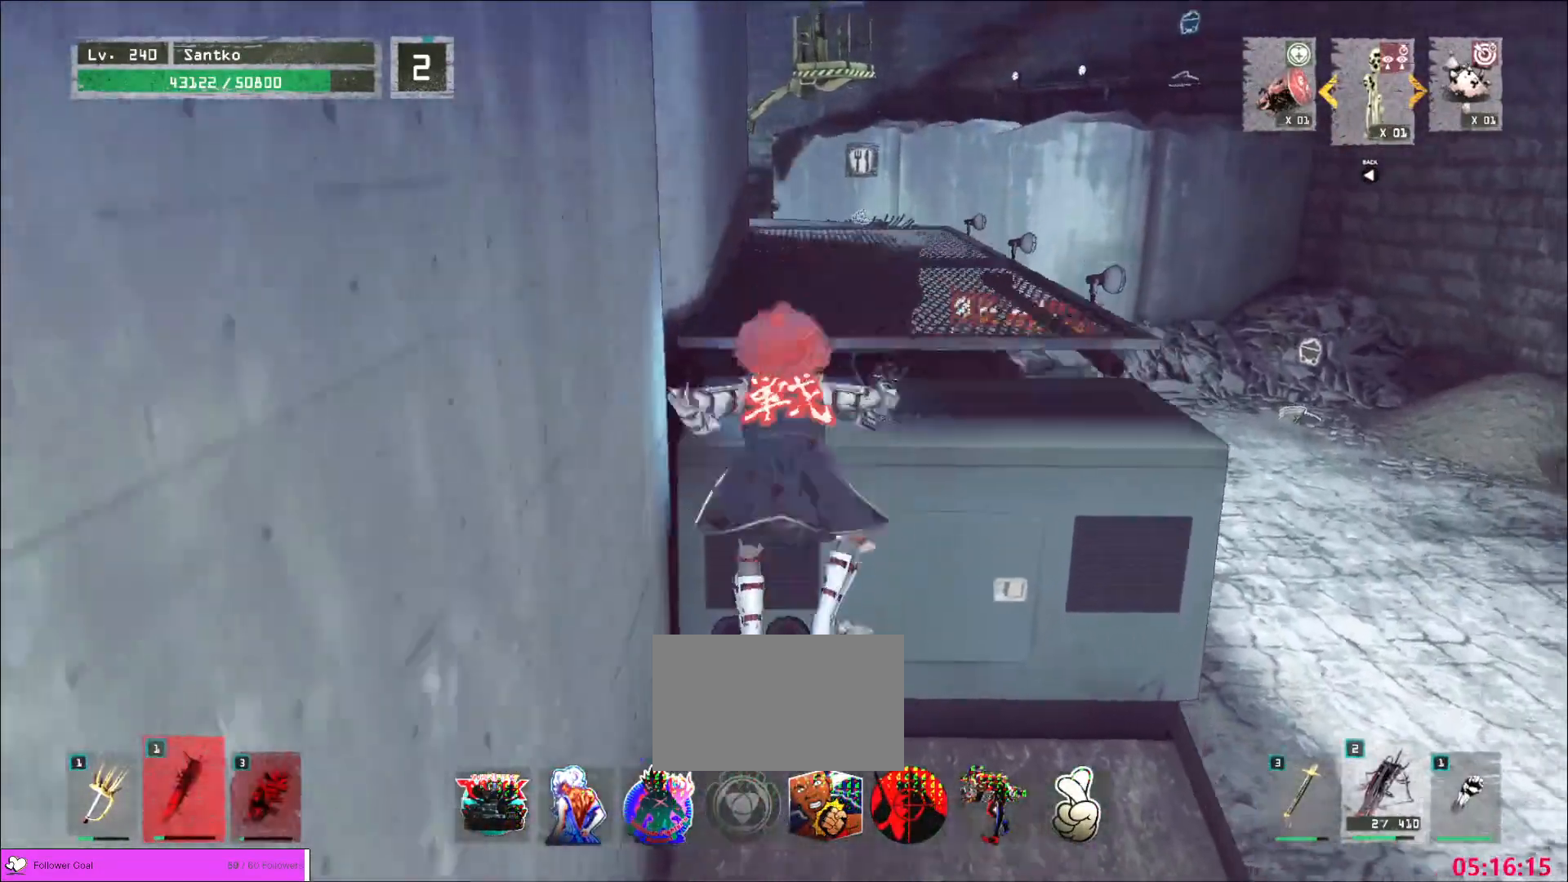
{"keys": ["w"], "mouse": [], "events": []}
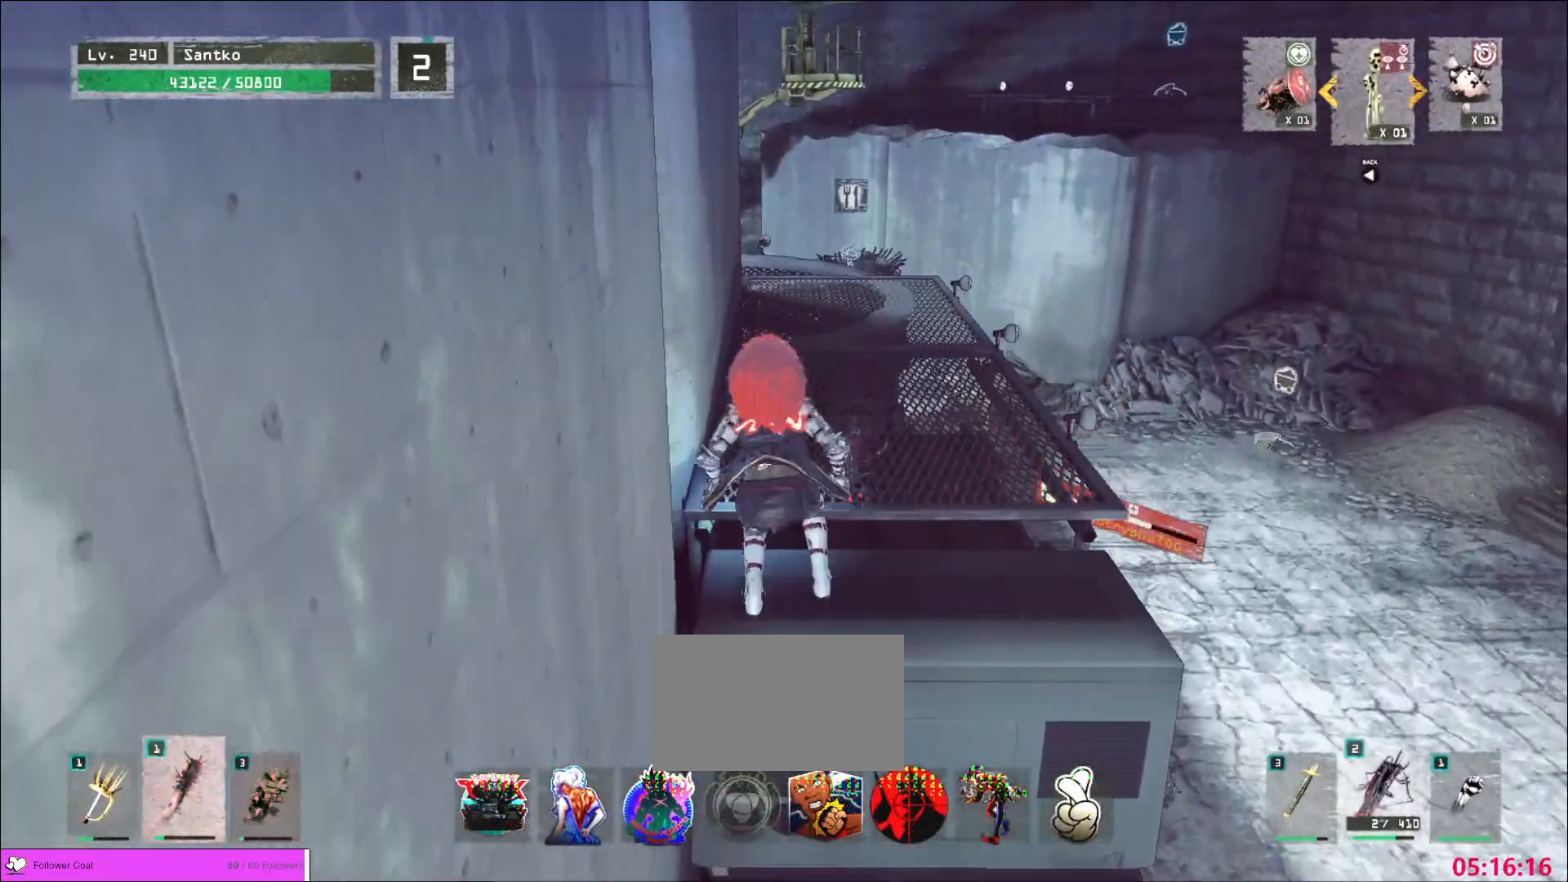
{"keys": ["d", "w"], "mouse": [], "events": [[400, "d", "down"]]}
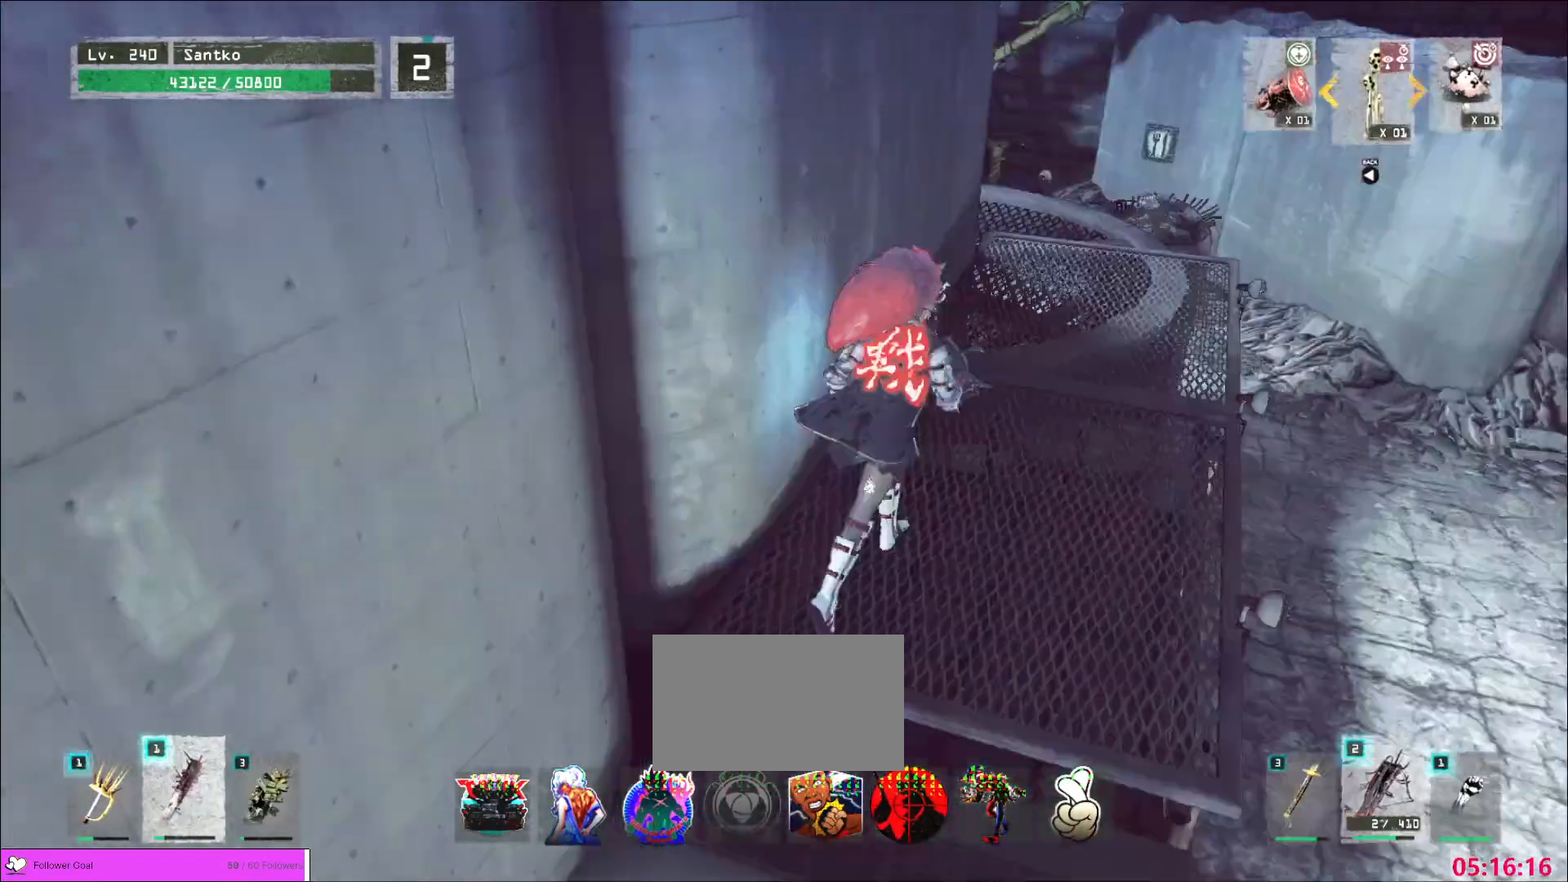
{"keys": ["d", "s"], "mouse": [], "events": [[40, "w", "up"], [160, "s", "down"]]}
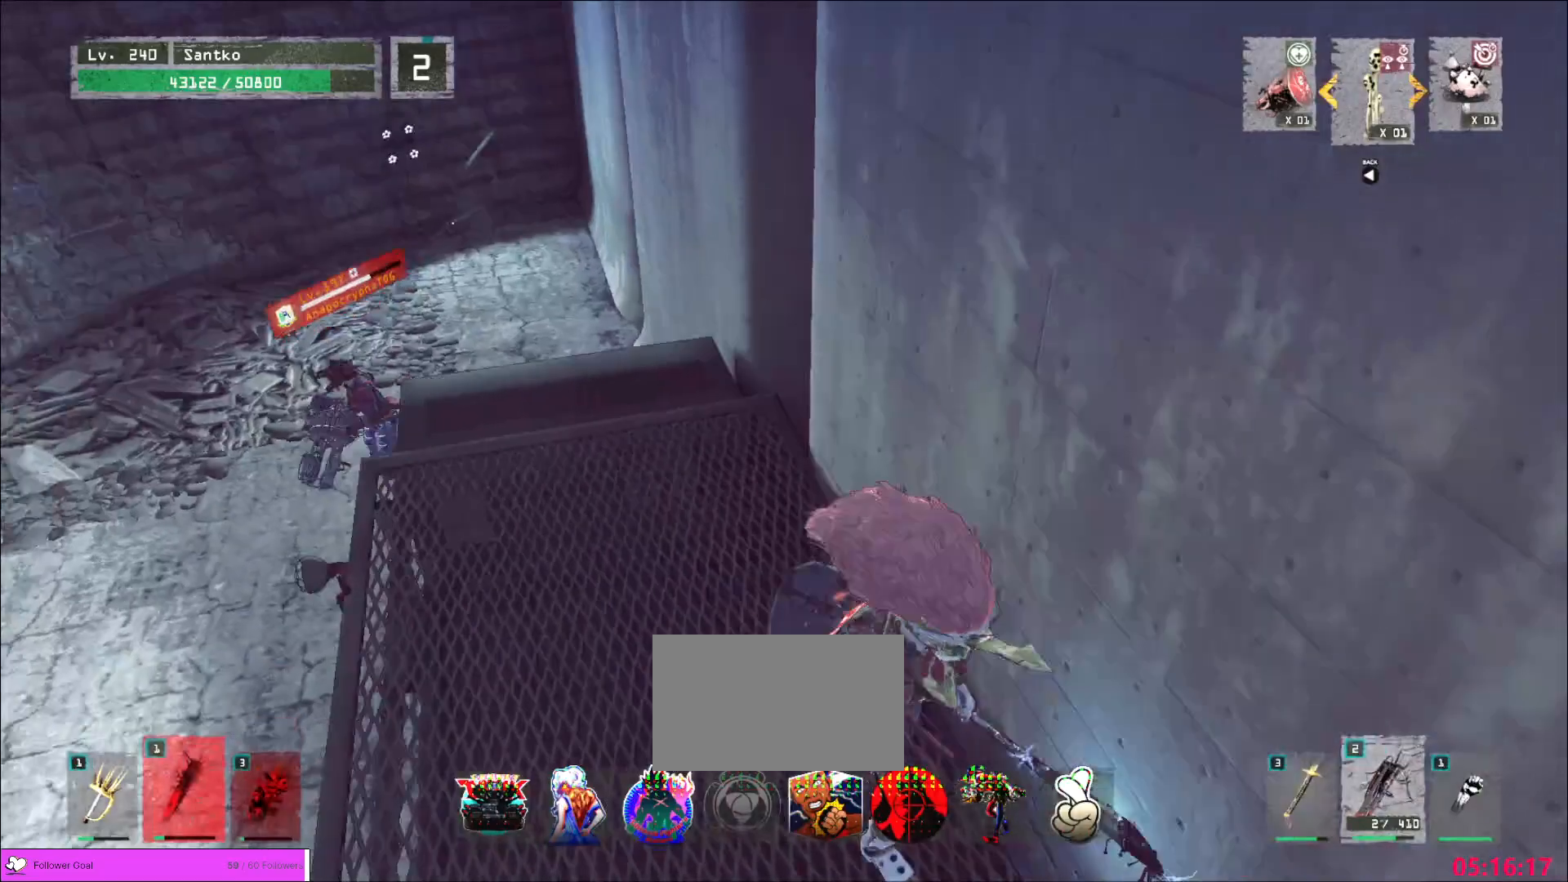
{"keys": [], "mouse": [], "events": [[120, "d", "up"], [240, "s", "up"], [280, "ctrl", "down"], [400, "ctrl", "up"]]}